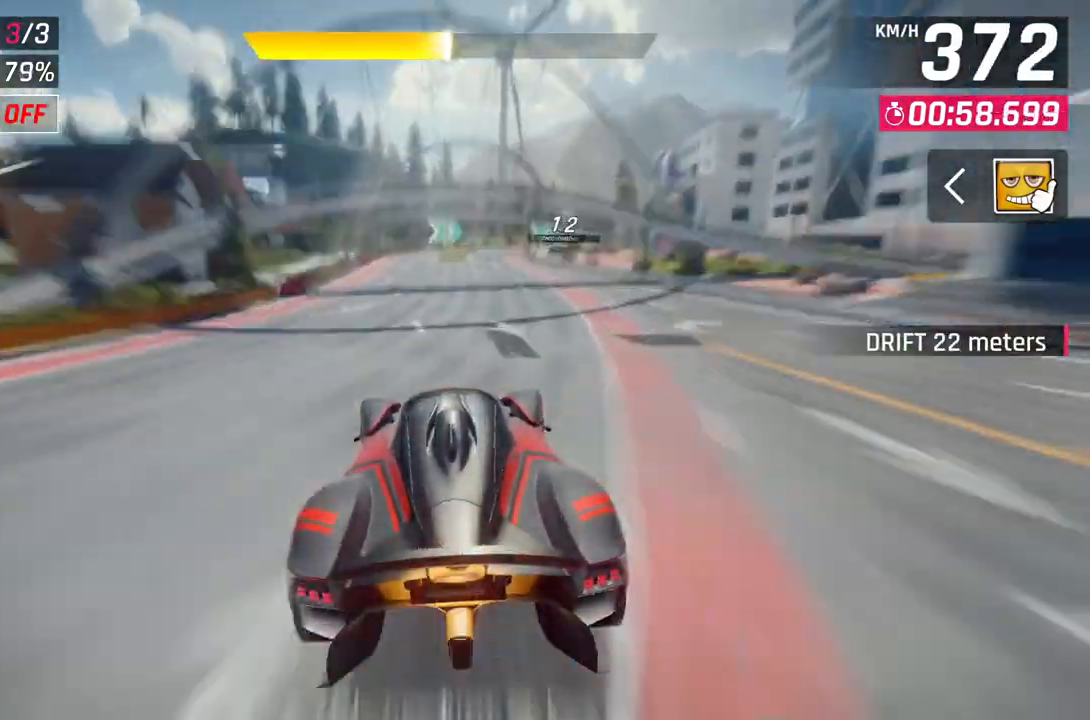
Gameplay with a controller (Xbox layout); each line is a JSON object with the inputs held at the frame after it (dt_ms = milliseconds from this image to that frame). "events" lists button and stick changes between this image and that frame as [ms after this image, input, new state], when the widget could be followed in between. Not read: right_stick.
{"dt_ms": 500, "buttons": ["A"], "left_stick": "right", "events": [[167, "L2", "up"], [333, "A", "down"], [450, "left_stick", "right"]]}
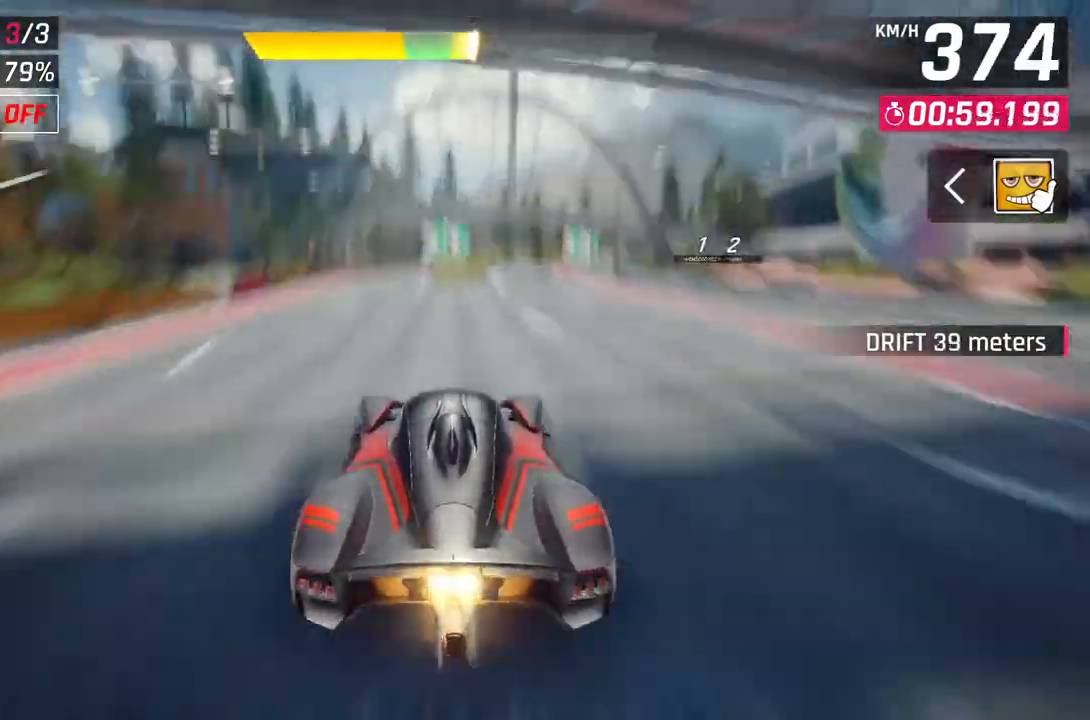
{"dt_ms": 500, "buttons": [], "left_stick": "right", "events": [[67, "A", "up"]]}
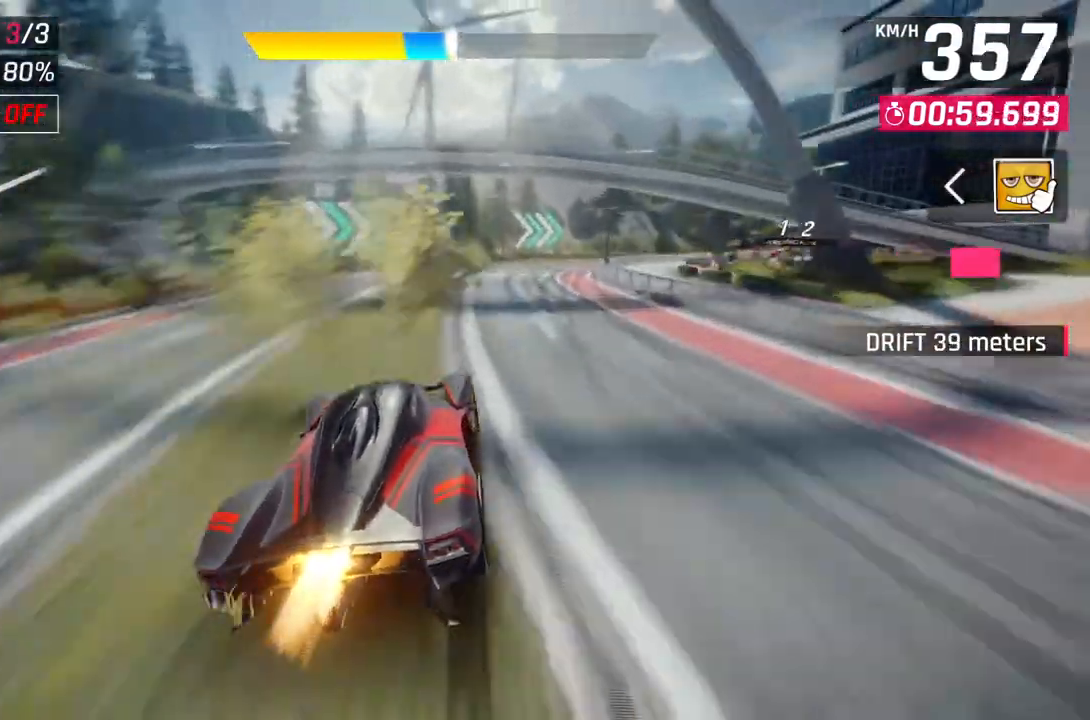
{"dt_ms": 500, "buttons": [], "left_stick": "right", "events": [[150, "A", "down"], [400, "A", "up"]]}
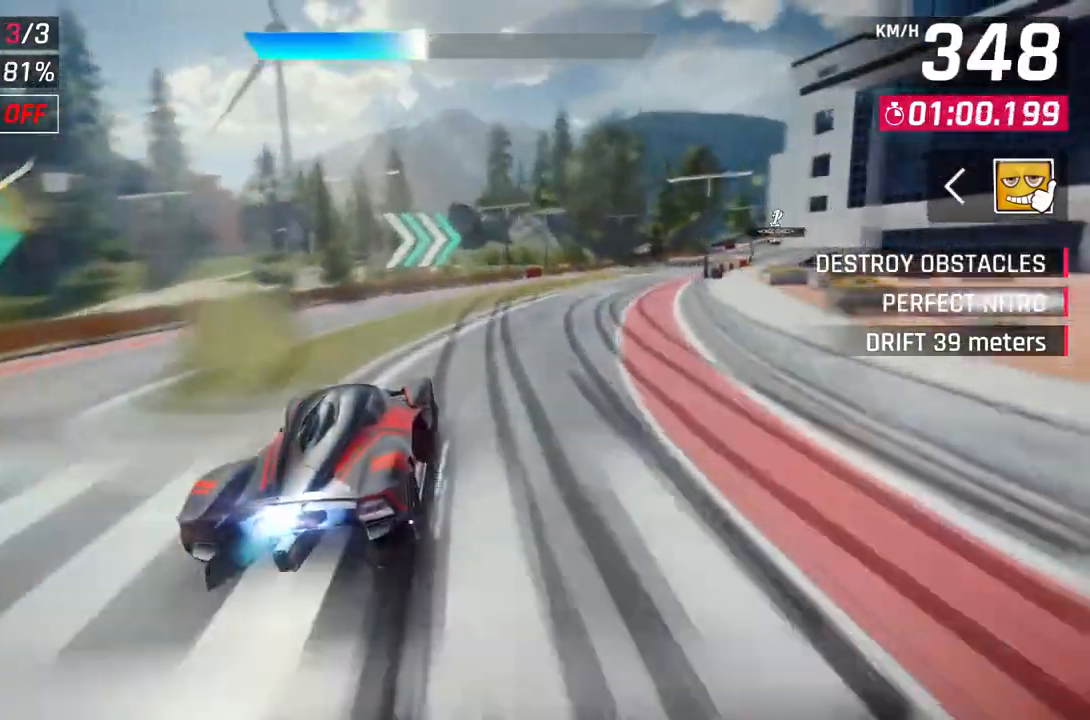
{"dt_ms": 500, "buttons": [], "left_stick": "right", "events": []}
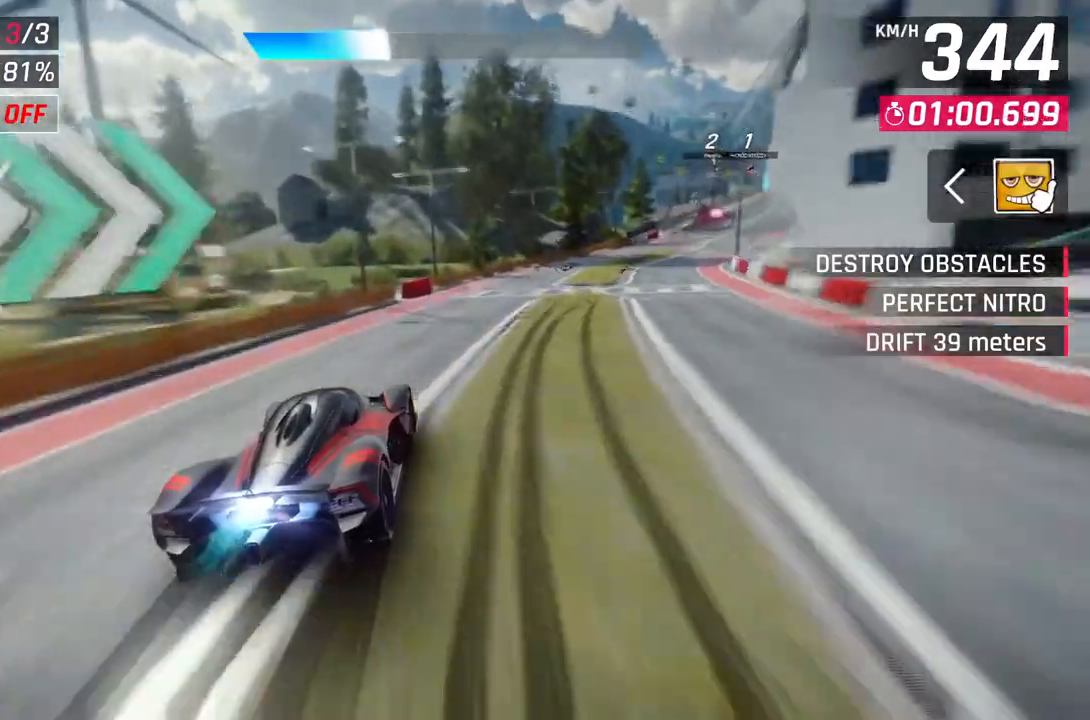
{"dt_ms": 500, "buttons": [], "left_stick": "right", "events": []}
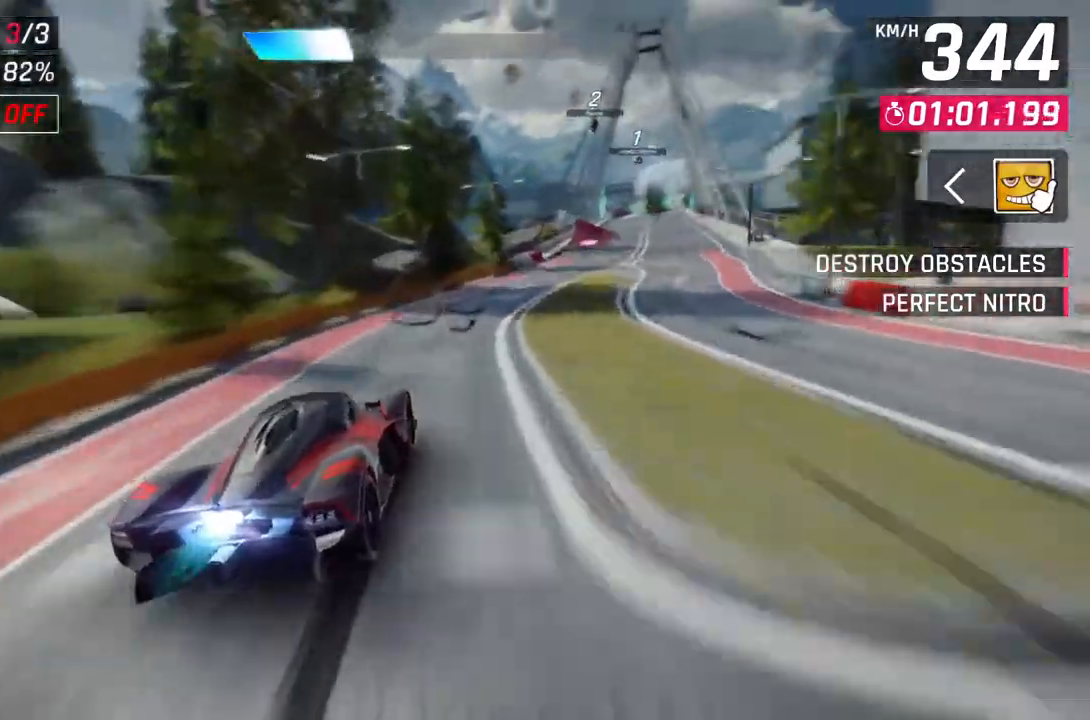
{"dt_ms": 500, "buttons": [], "left_stick": "center", "events": [[350, "left_stick", "center"]]}
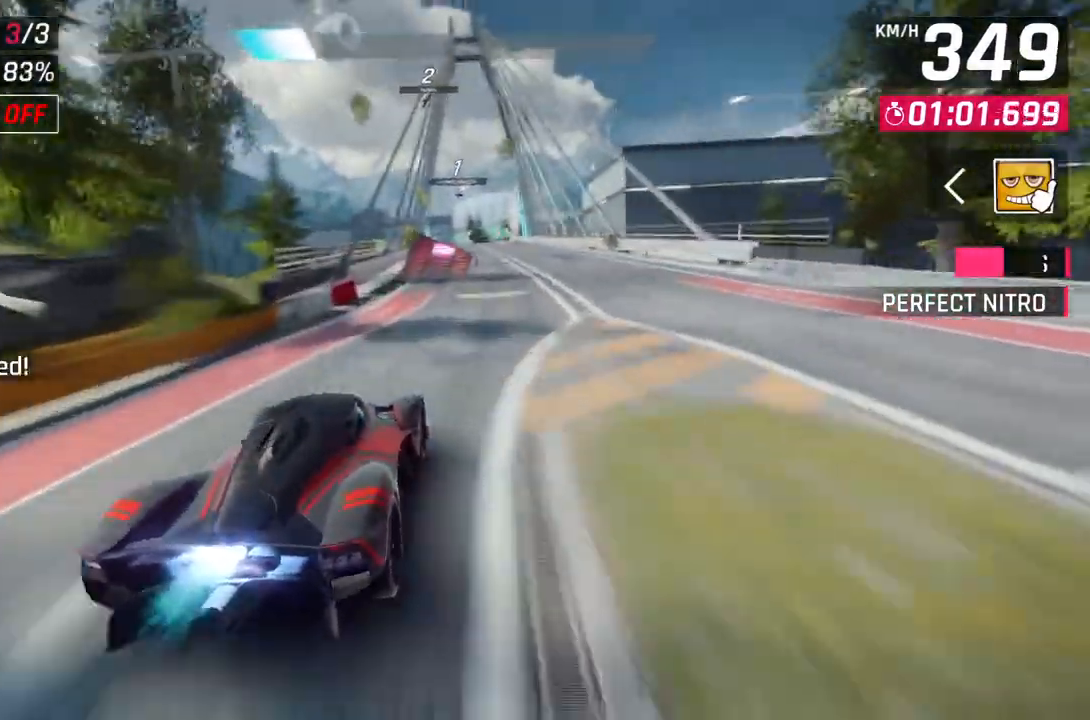
{"dt_ms": 500, "buttons": ["L2"], "left_stick": "center", "events": [[67, "left_stick", "up-right"], [250, "left_stick", "center"], [300, "left_stick", "up-left"], [467, "L2", "down"], [467, "left_stick", "center"]]}
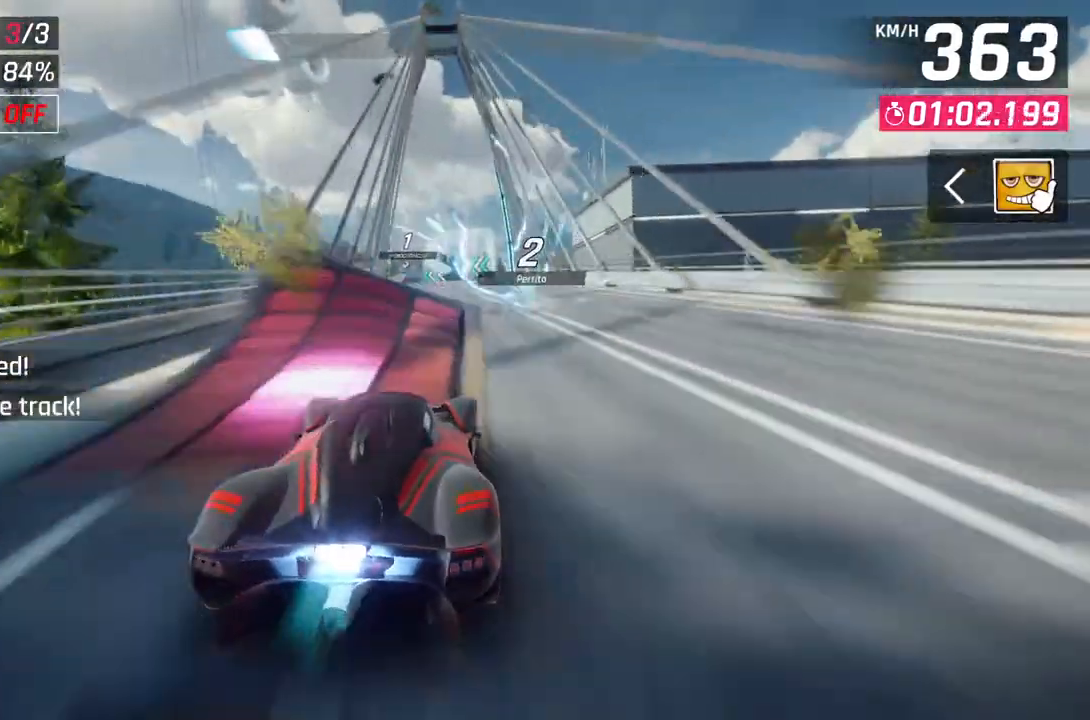
{"dt_ms": 500, "buttons": ["A", "R1"], "left_stick": "right", "events": [[67, "L2", "up"], [83, "A", "down"], [83, "R1", "down"], [250, "left_stick", "right"]]}
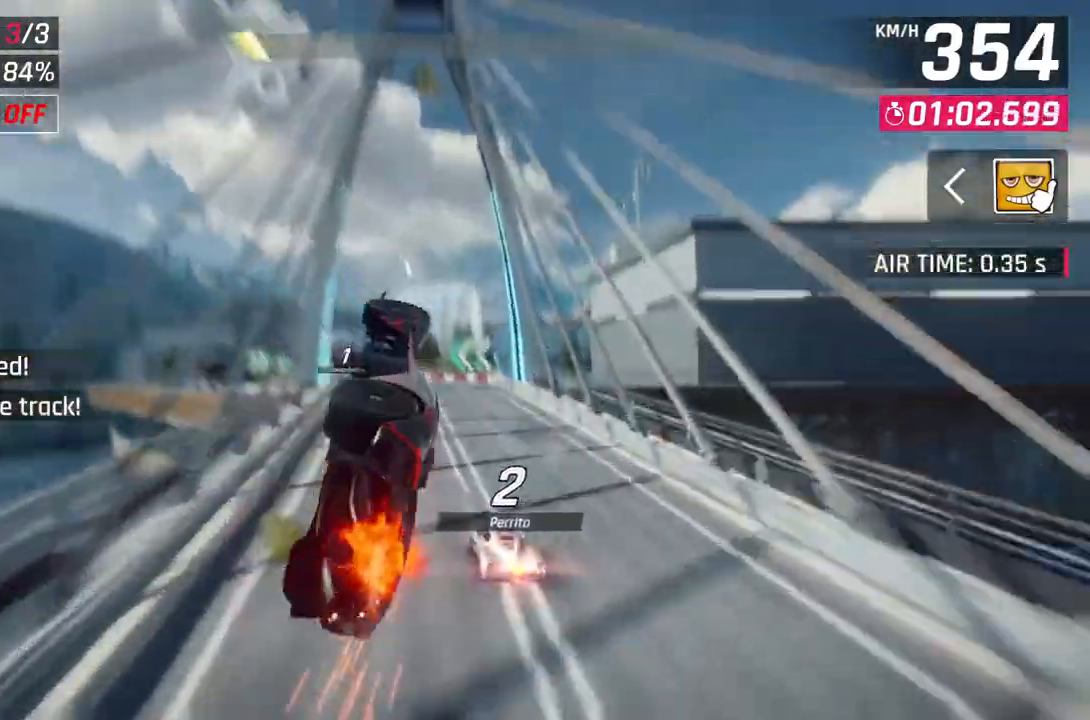
{"dt_ms": 500, "buttons": [], "left_stick": "left", "events": [[17, "left_stick", "center"], [167, "left_stick", "left"], [400, "A", "up"], [417, "R1", "up"]]}
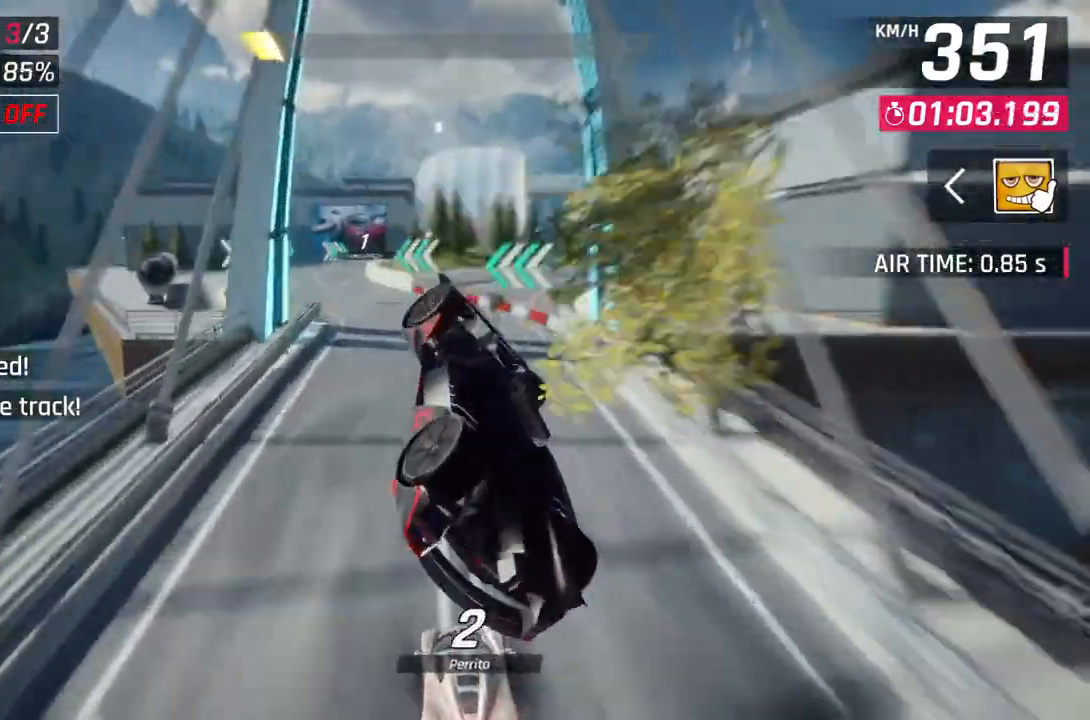
{"dt_ms": 500, "buttons": ["A", "R1"], "left_stick": "center", "events": [[17, "left_stick", "up-left"], [150, "A", "down"], [167, "R1", "down"], [467, "left_stick", "center"]]}
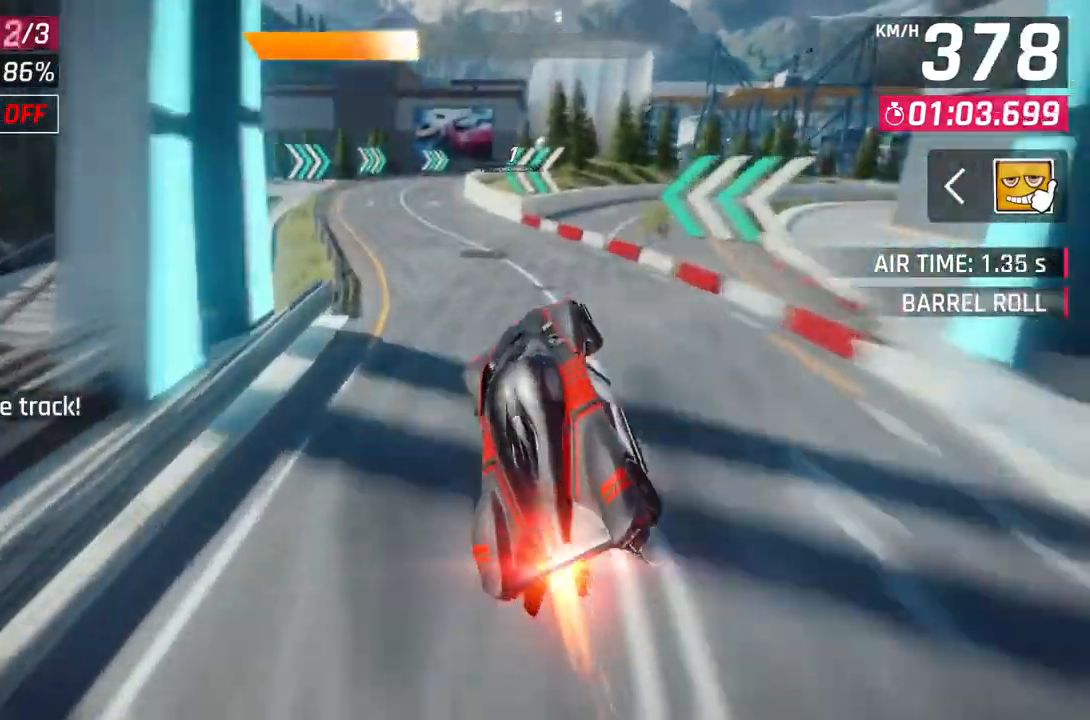
{"dt_ms": 500, "buttons": ["A"], "left_stick": "center", "events": [[200, "R1", "up"], [250, "A", "up"], [300, "L2", "down"], [350, "A", "down"], [367, "L2", "up"]]}
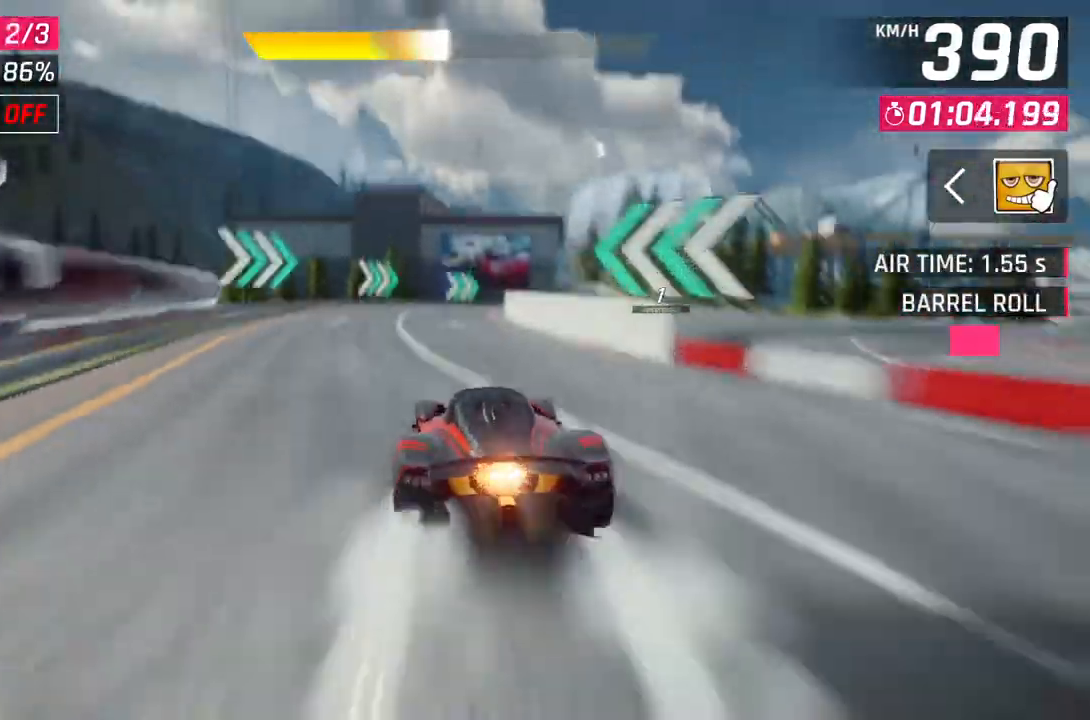
{"dt_ms": 500, "buttons": [], "left_stick": "up-right", "events": [[167, "L2", "down"], [183, "left_stick", "right"], [217, "A", "up"], [317, "L2", "up"], [500, "left_stick", "up-right"]]}
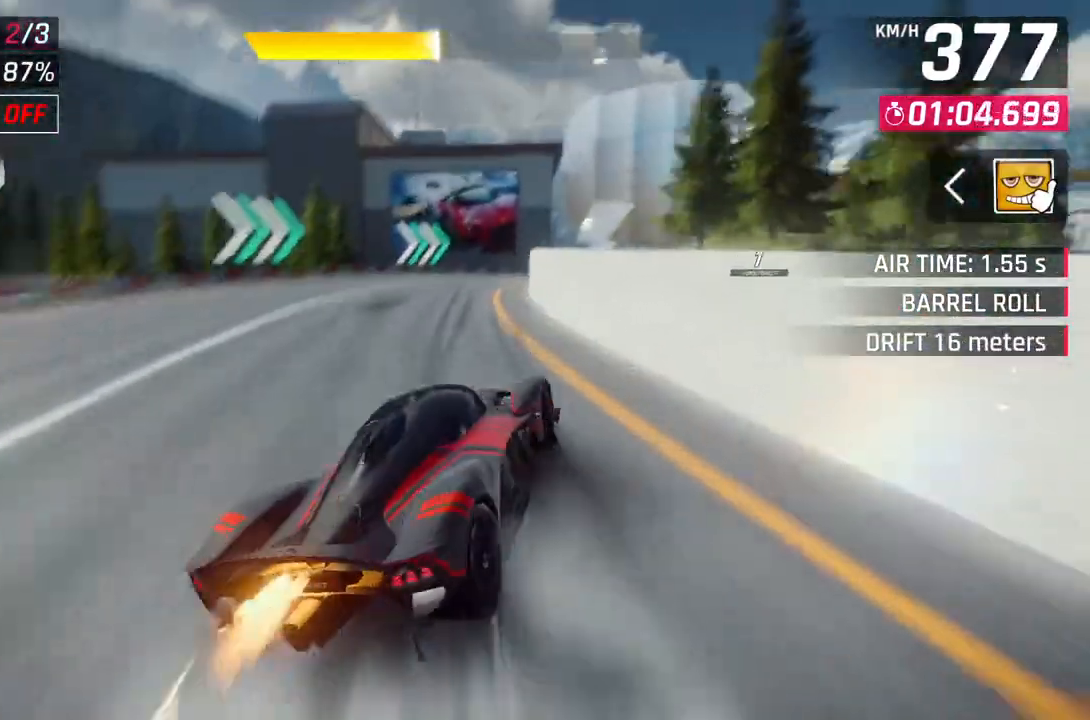
{"dt_ms": 500, "buttons": [], "left_stick": "right", "events": [[317, "left_stick", "right"]]}
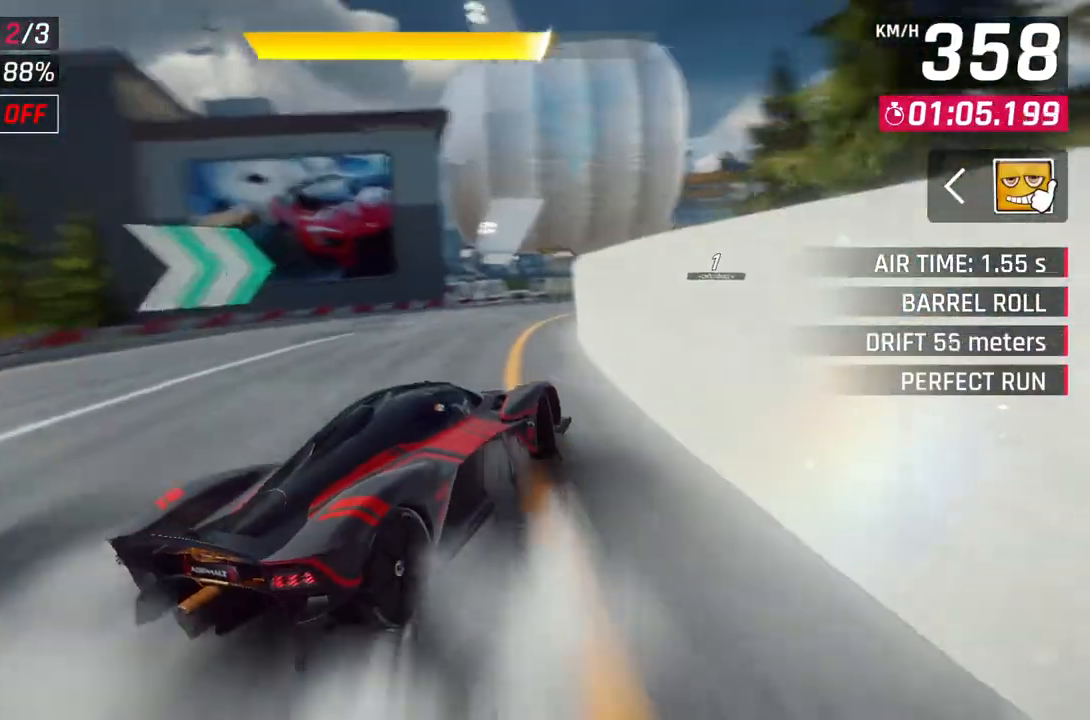
{"dt_ms": 500, "buttons": [], "left_stick": "right", "events": []}
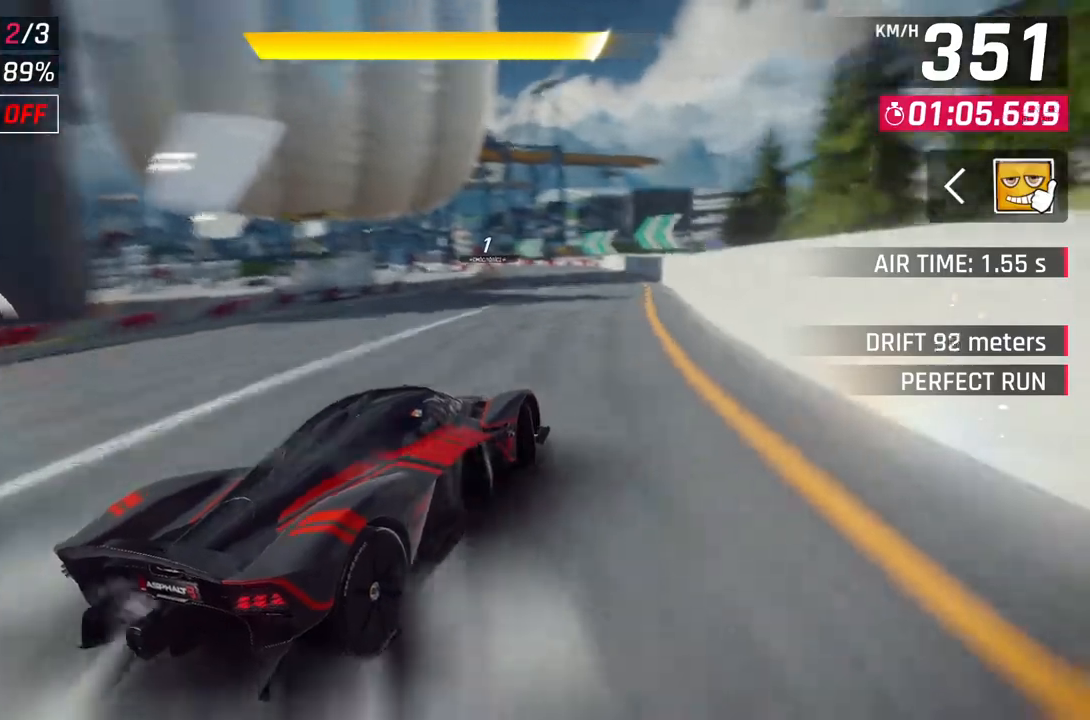
{"dt_ms": 500, "buttons": ["A", "R1"], "left_stick": "center", "events": [[117, "left_stick", "center"], [133, "L2", "down"], [250, "L2", "up"], [433, "A", "down"], [450, "R1", "down"]]}
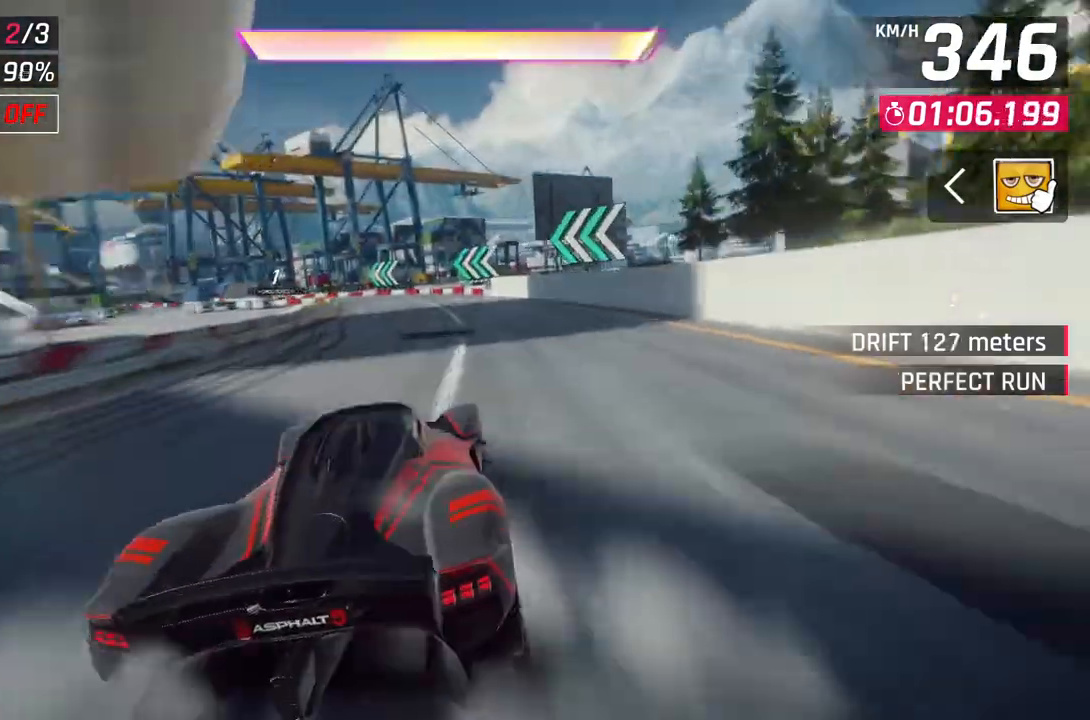
{"dt_ms": 500, "buttons": [], "left_stick": "up-left", "events": [[50, "left_stick", "up-left"], [167, "A", "up"], [167, "R1", "up"]]}
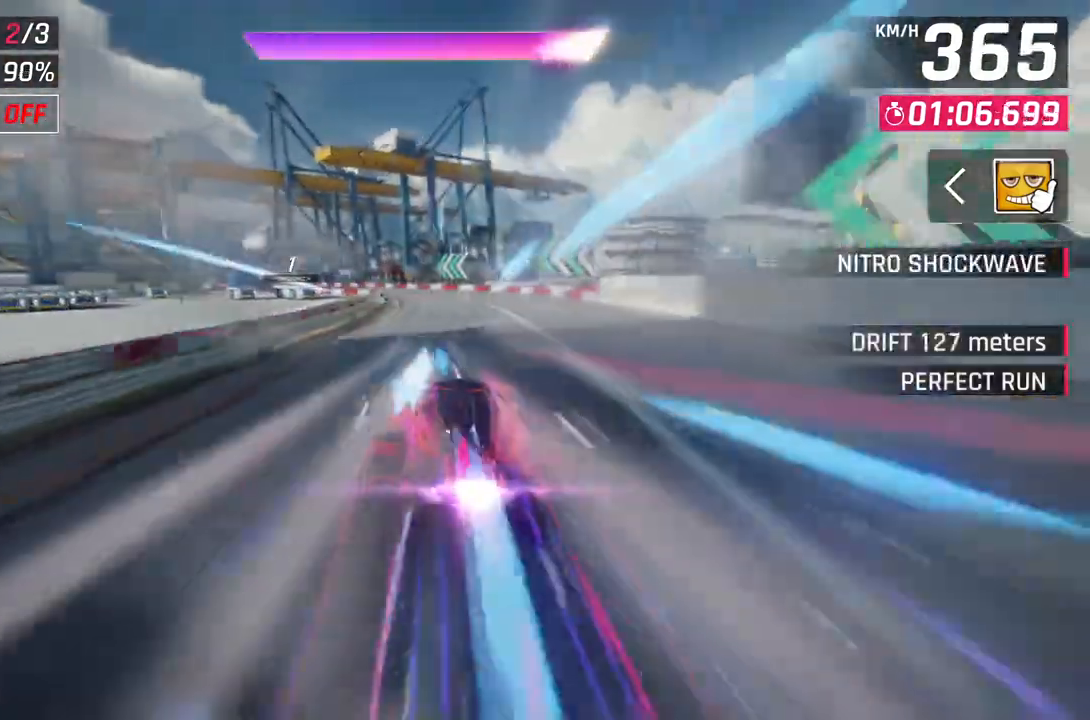
{"dt_ms": 500, "buttons": [], "left_stick": "up-left", "events": [[17, "left_stick", "center"], [83, "L2", "down"], [183, "A", "down"], [217, "L2", "up"], [300, "left_stick", "up-left"], [417, "A", "up"]]}
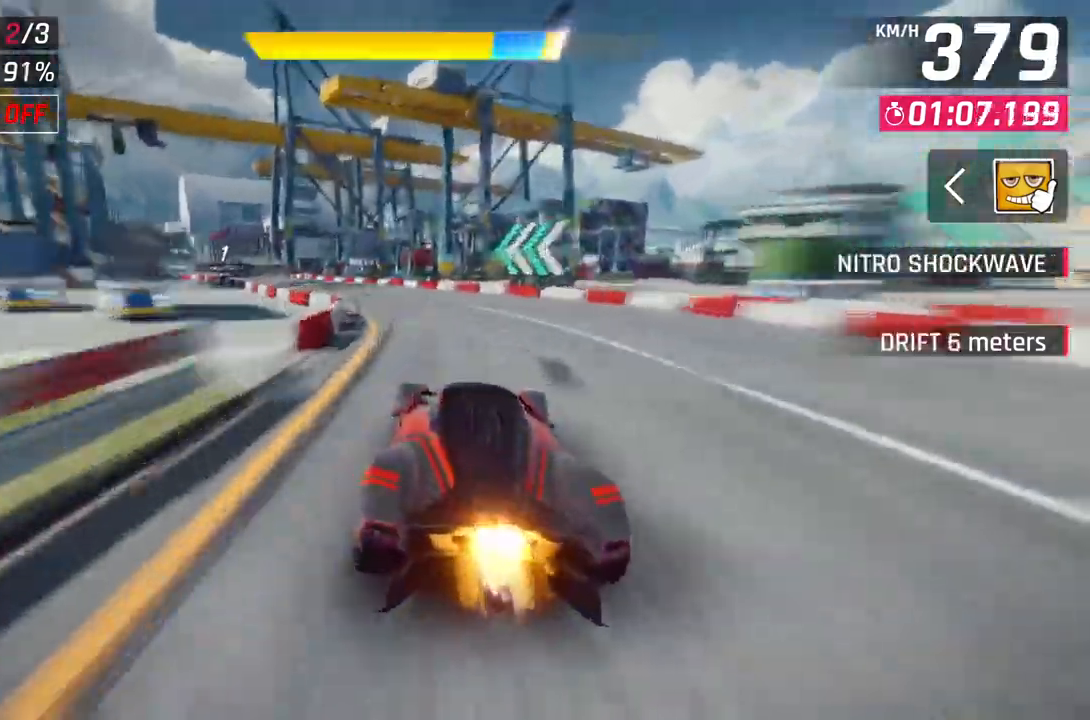
{"dt_ms": 500, "buttons": ["A"], "left_stick": "left", "events": [[100, "left_stick", "left"], [267, "A", "down"]]}
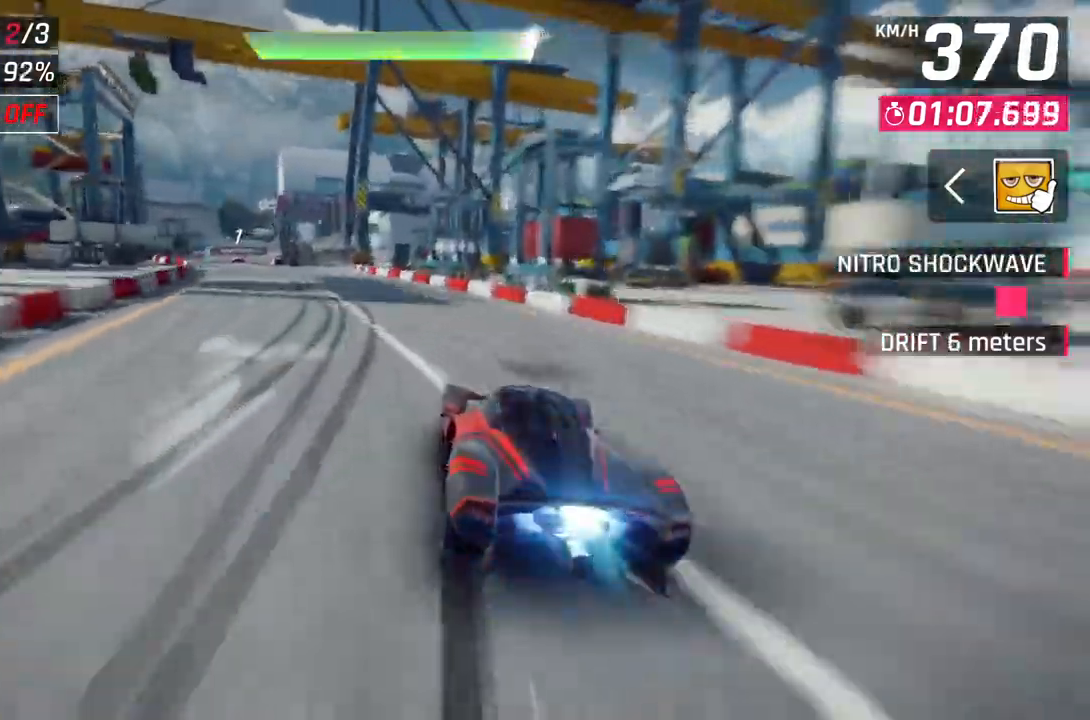
{"dt_ms": 500, "buttons": [], "left_stick": "center", "events": [[17, "A", "up"], [467, "left_stick", "center"]]}
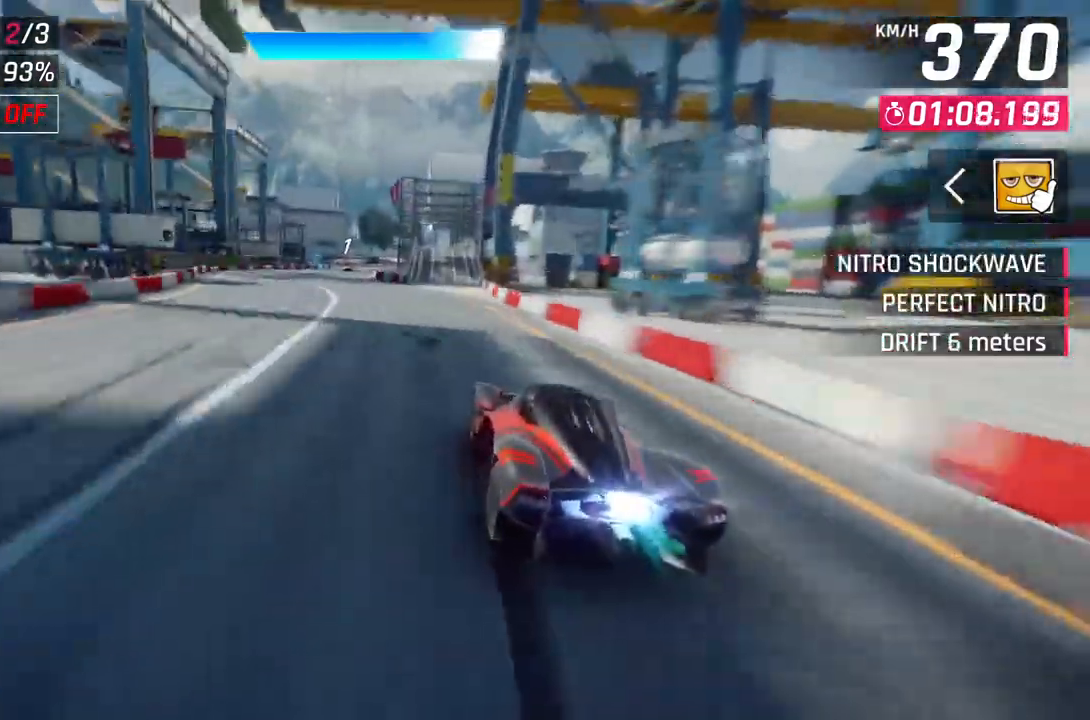
{"dt_ms": 500, "buttons": ["L2"], "left_stick": "center", "events": [[117, "left_stick", "right"], [217, "left_stick", "center"], [233, "L2", "down"]]}
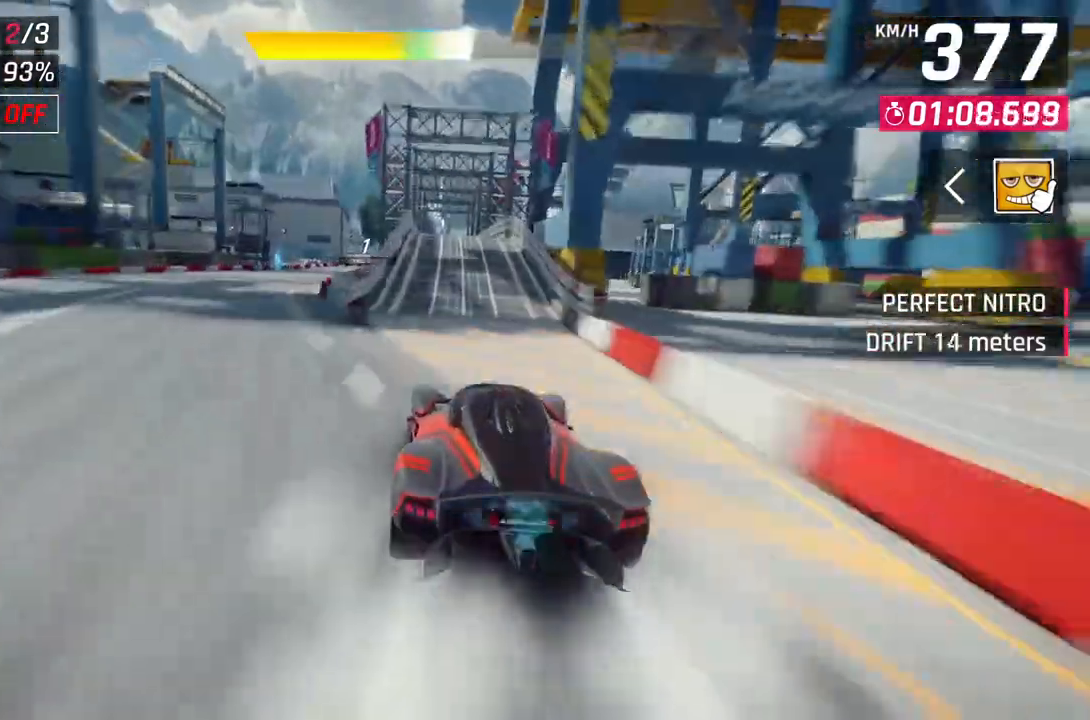
{"dt_ms": 500, "buttons": ["L2"], "left_stick": "center", "events": []}
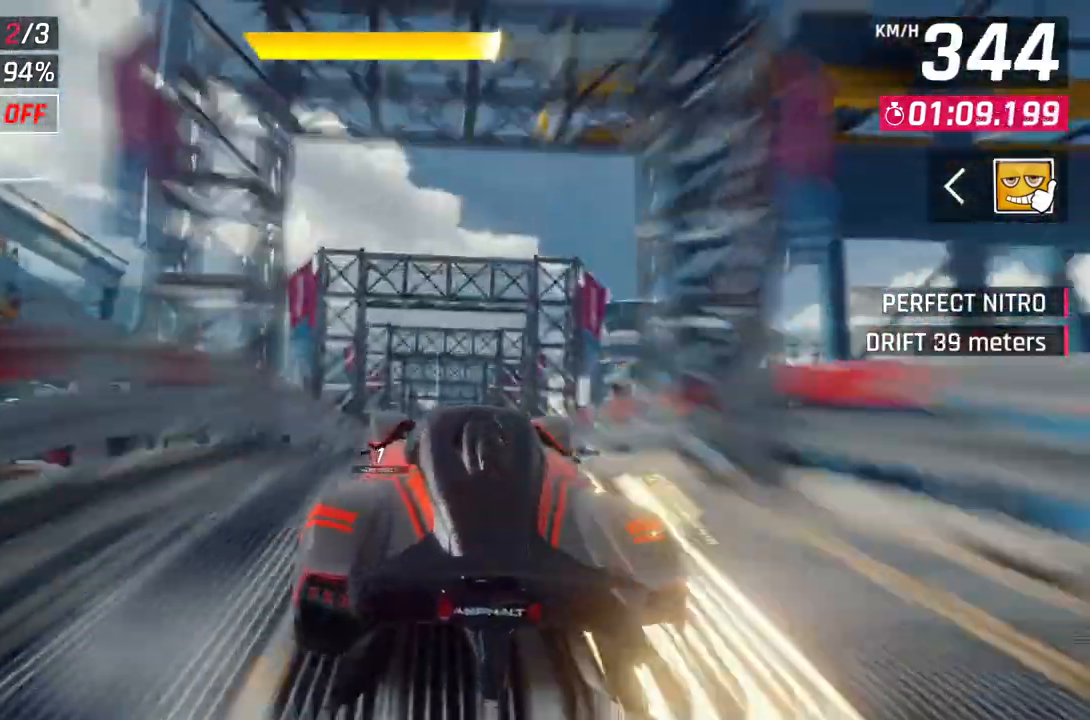
{"dt_ms": 1000, "buttons": ["A"], "left_stick": "right"}
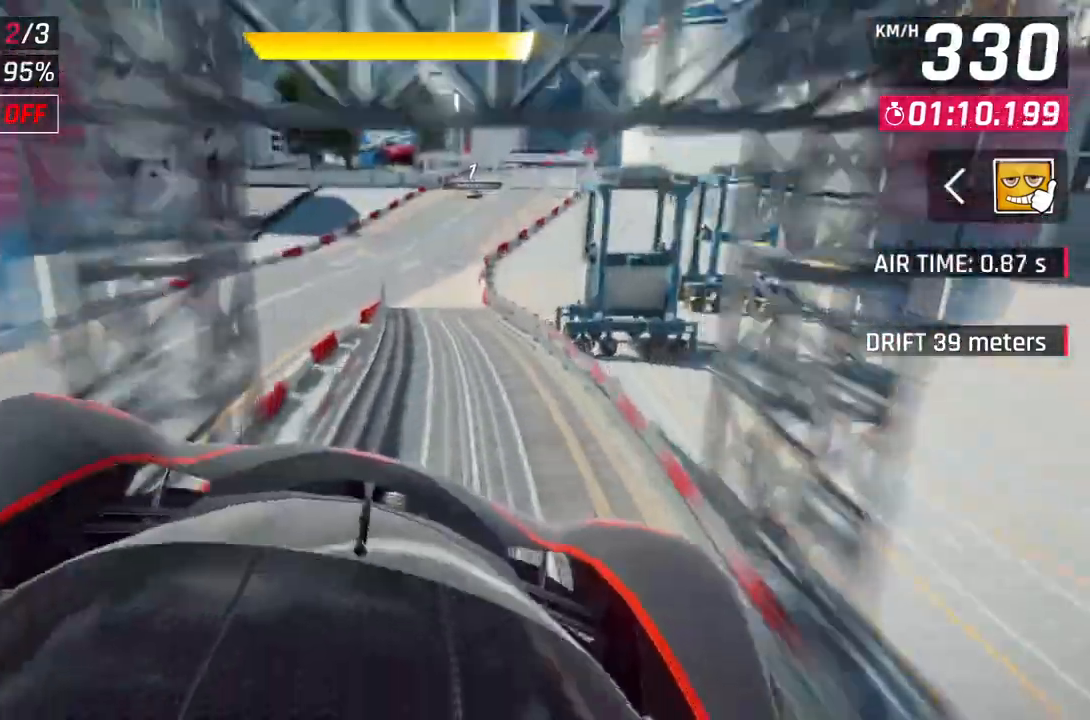
{"dt_ms": 500, "buttons": [], "left_stick": "center", "events": [[17, "left_stick", "center"], [367, "A", "up"]]}
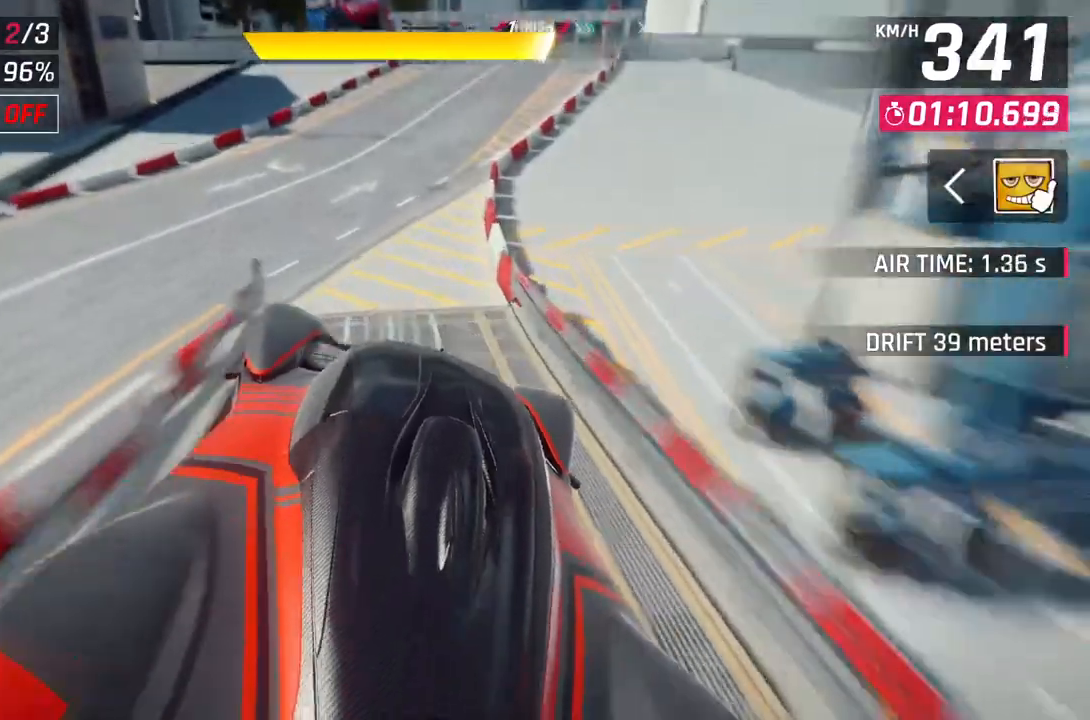
{"dt_ms": 500, "buttons": [], "left_stick": "right", "events": [[183, "left_stick", "right"]]}
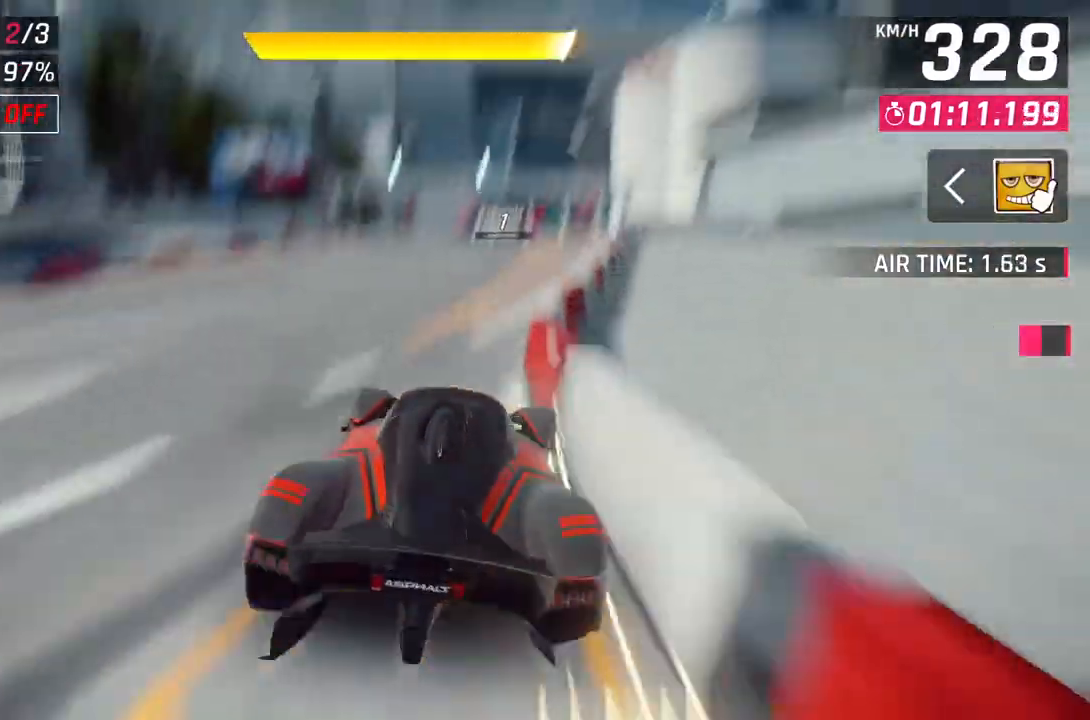
{"dt_ms": 500, "buttons": [], "left_stick": "center", "events": [[67, "left_stick", "up-right"], [467, "left_stick", "center"]]}
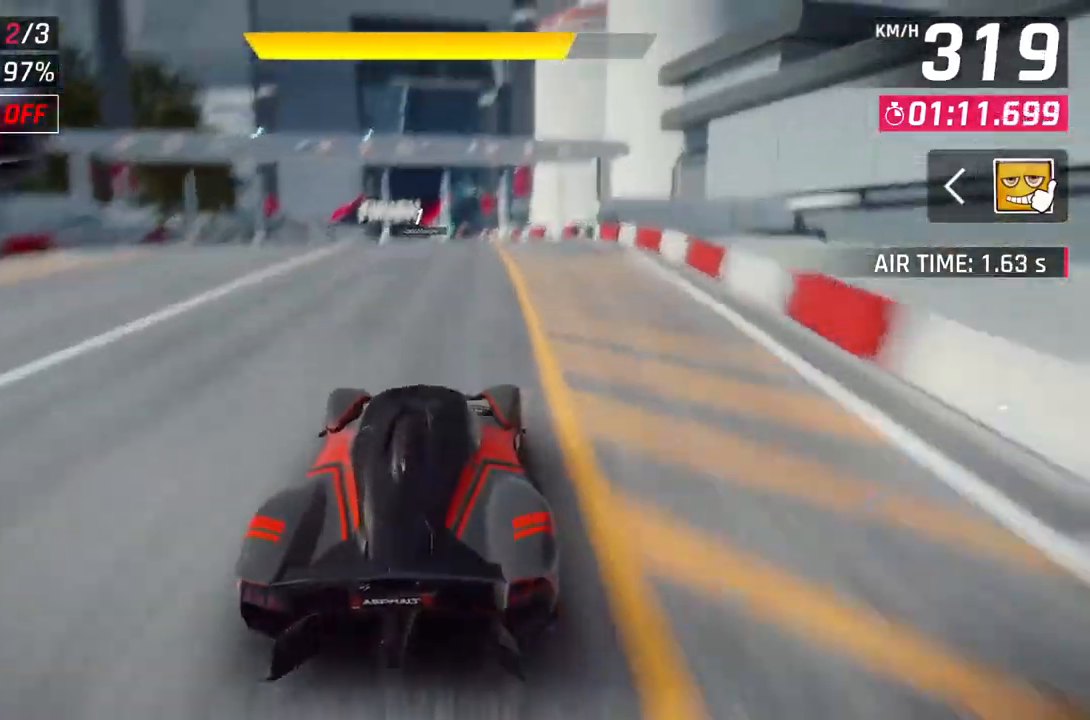
{"dt_ms": 500, "buttons": ["A", "R1"], "left_stick": "center", "events": [[150, "A", "down"], [167, "R1", "down"]]}
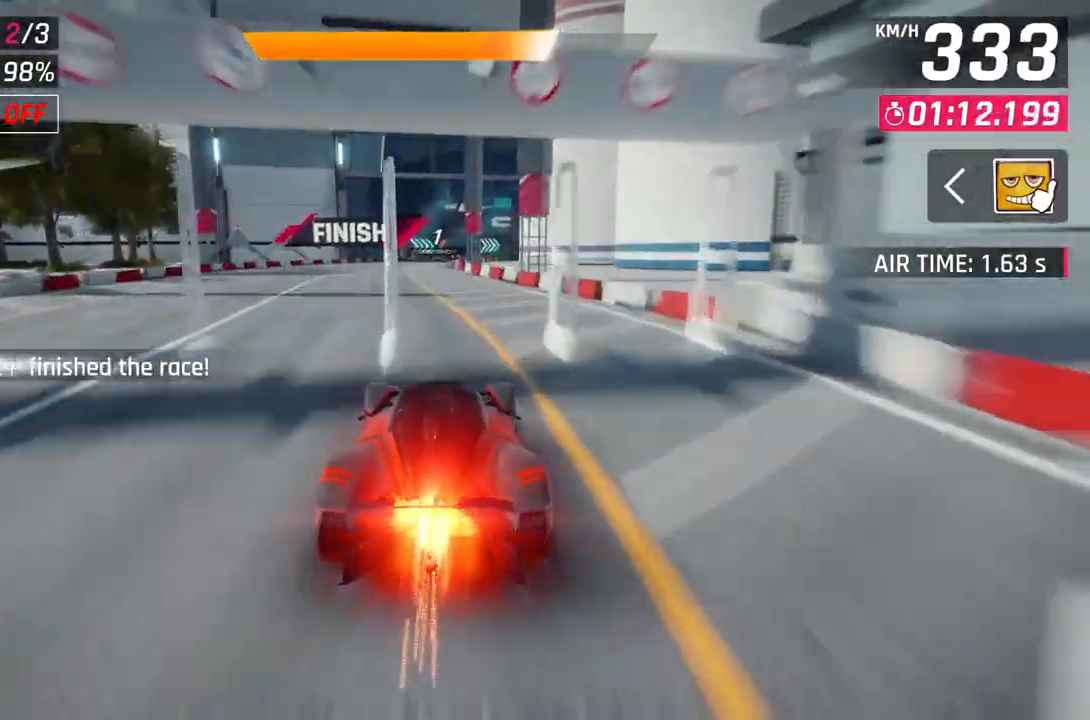
{"dt_ms": 500, "buttons": [], "left_stick": "center", "events": [[67, "A", "up"], [117, "R1", "up"], [167, "left_stick", "up-left"], [450, "left_stick", "center"]]}